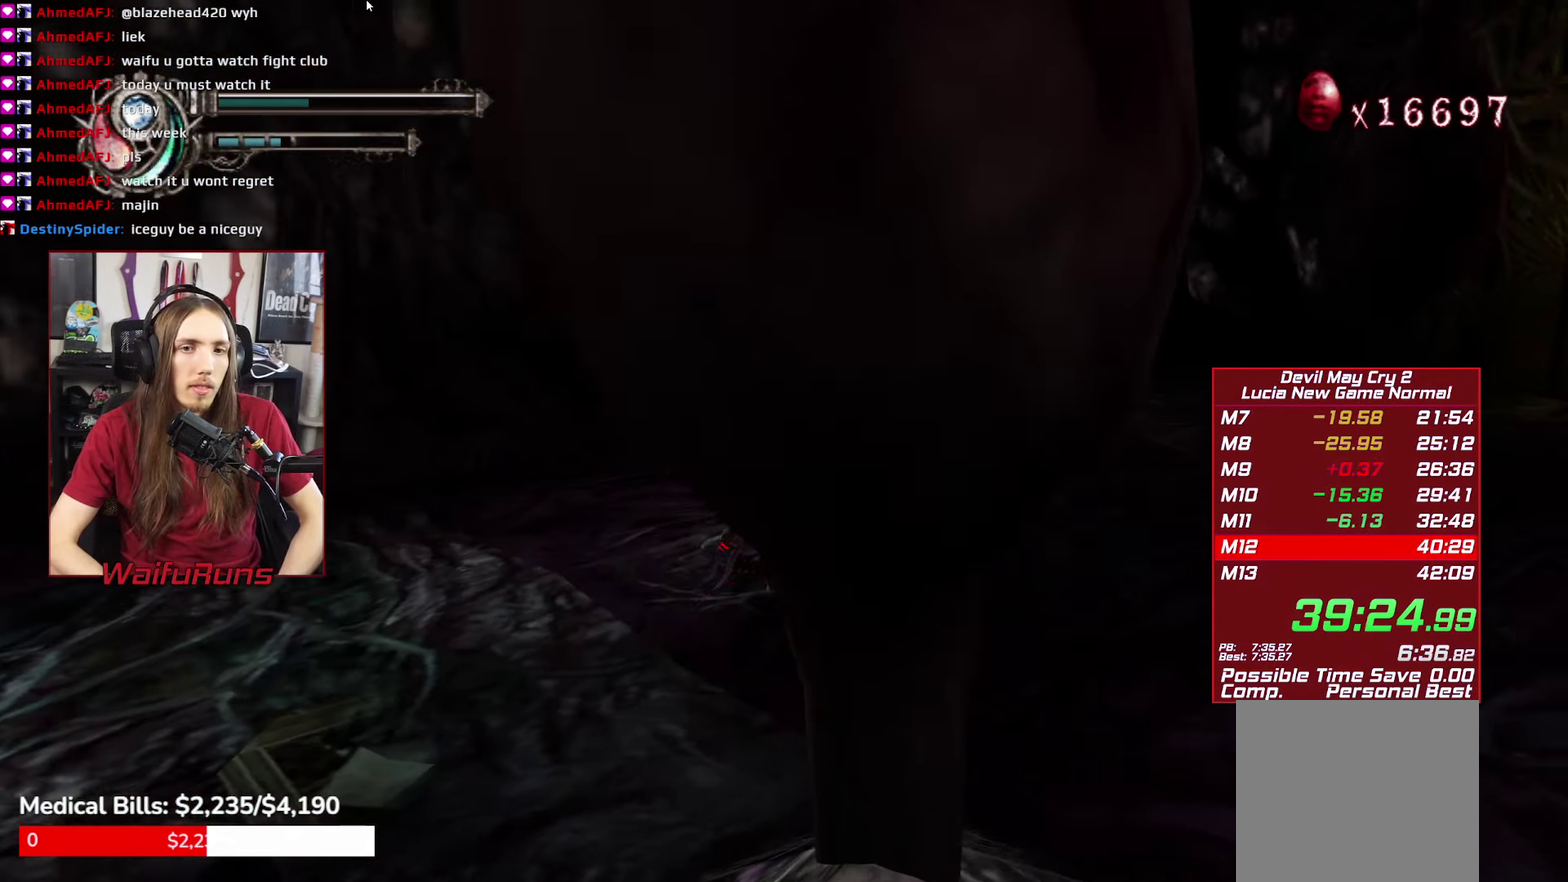
Gameplay with a controller (Xbox layout); each line is a JSON object with the inputs held at the frame after it. This overlay highlights the sticks when they move; stick clicks (L3 R3) are not distinguishable. Not read: HOME L3 R3 SELECT.
{"buttons": ["R1", "R2"], "left_stick": "right", "right_stick": "center"}
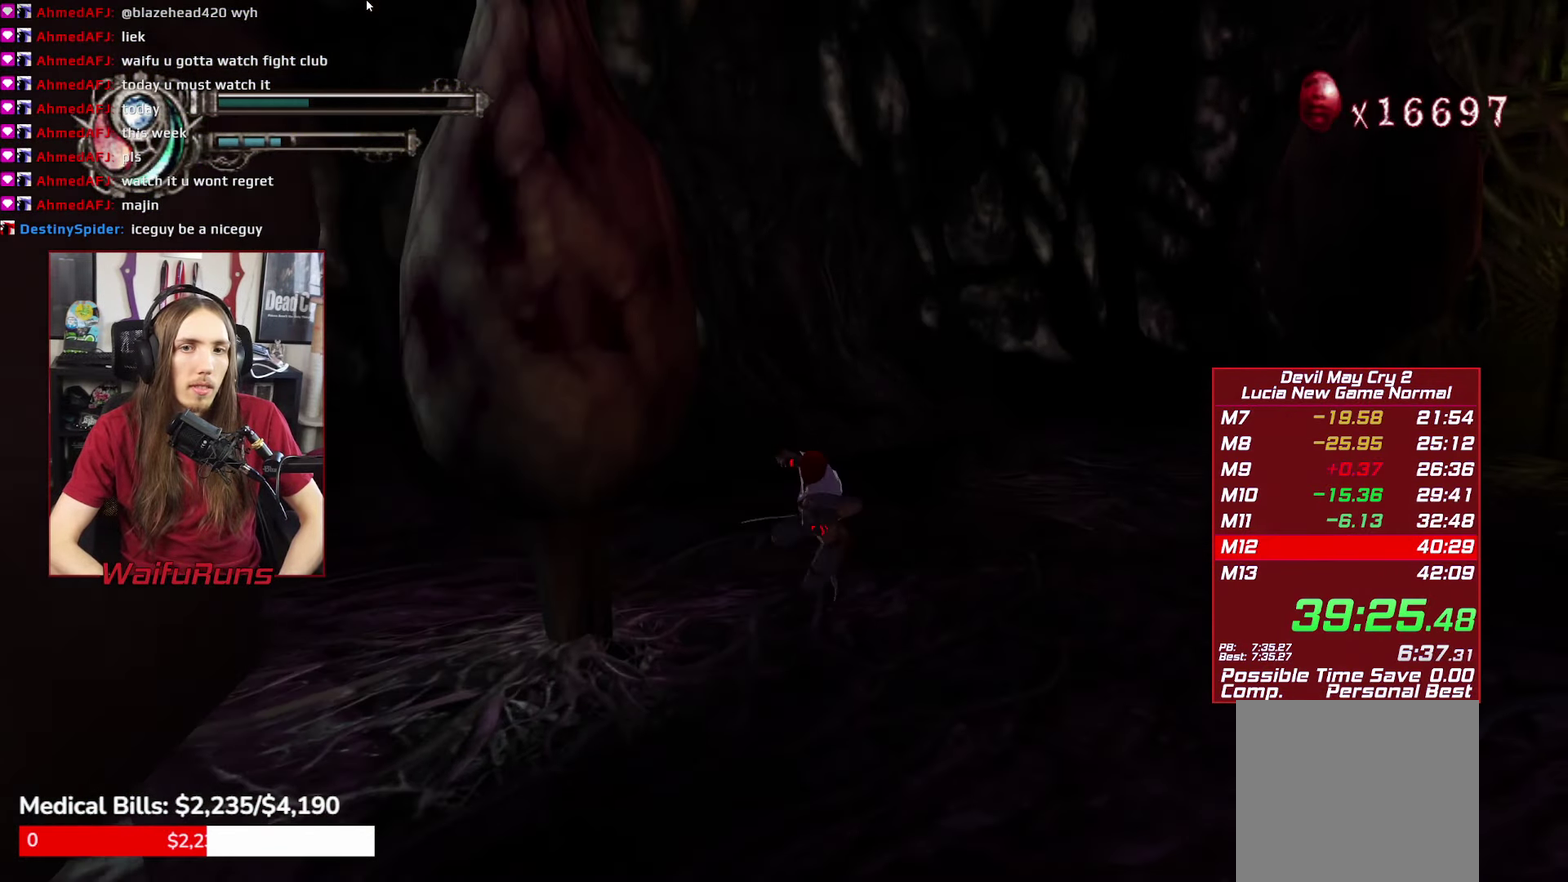
{"buttons": ["Y", "R1", "R2"], "left_stick": "right", "right_stick": "center"}
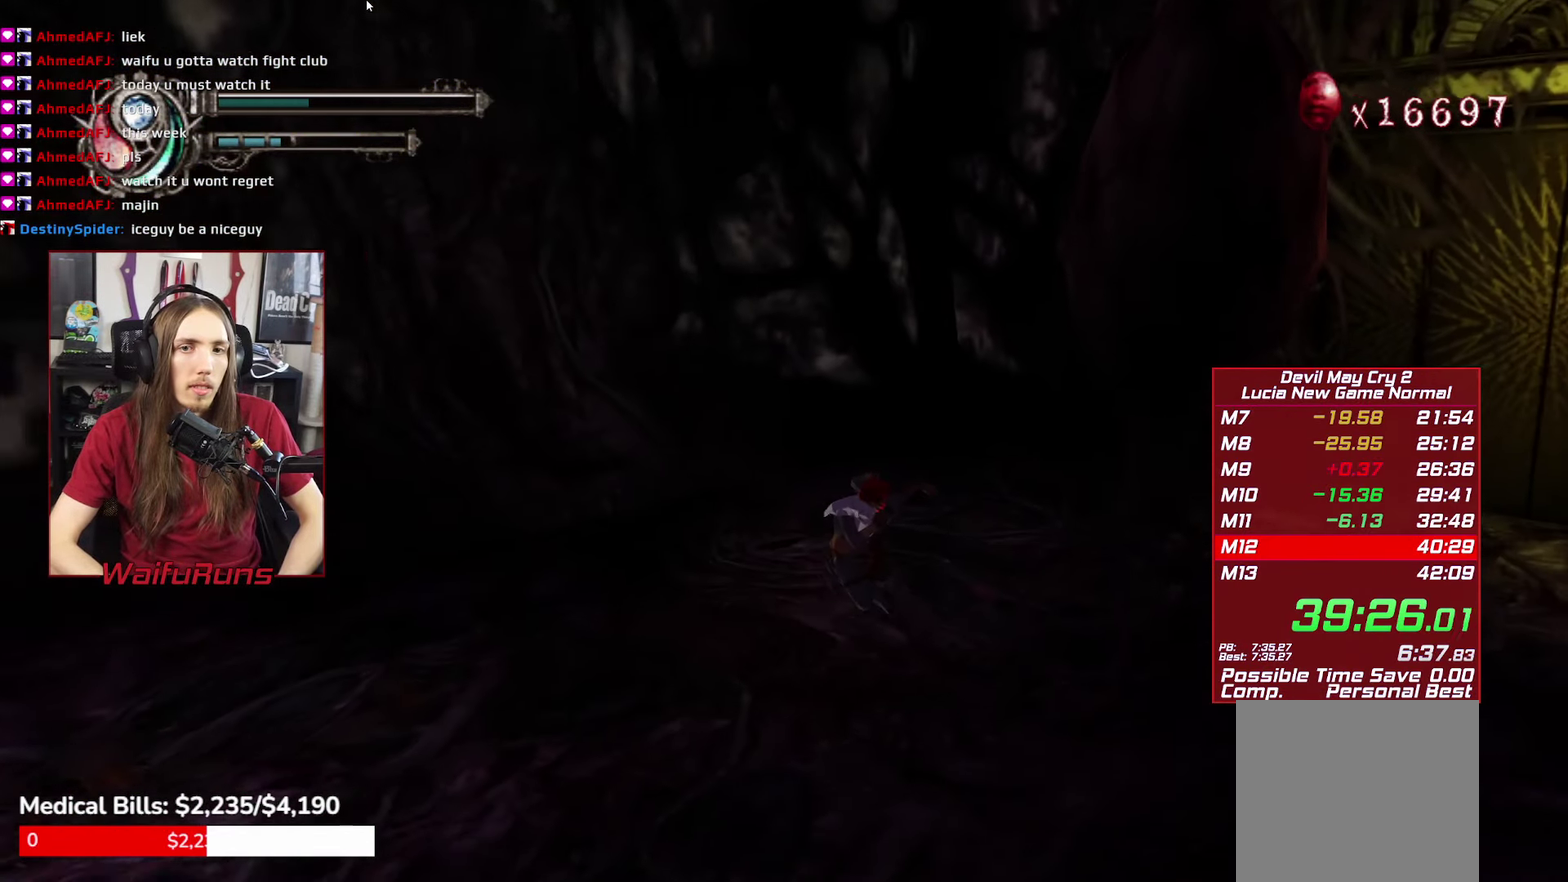
{"buttons": ["R1", "R2"], "left_stick": "right", "right_stick": "center"}
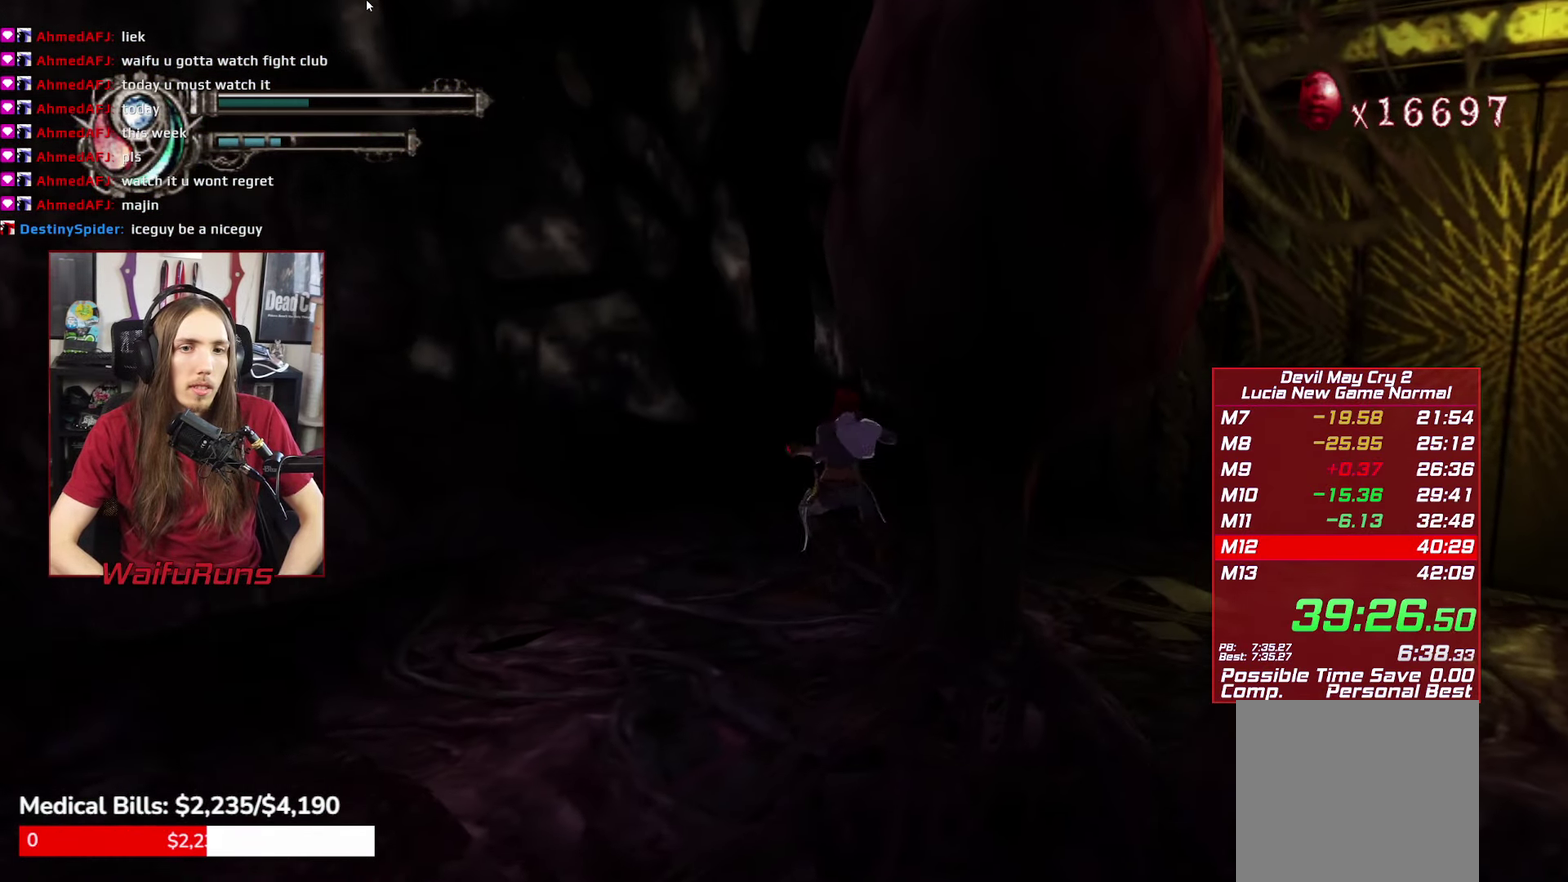
{"buttons": [], "left_stick": "right", "right_stick": "center"}